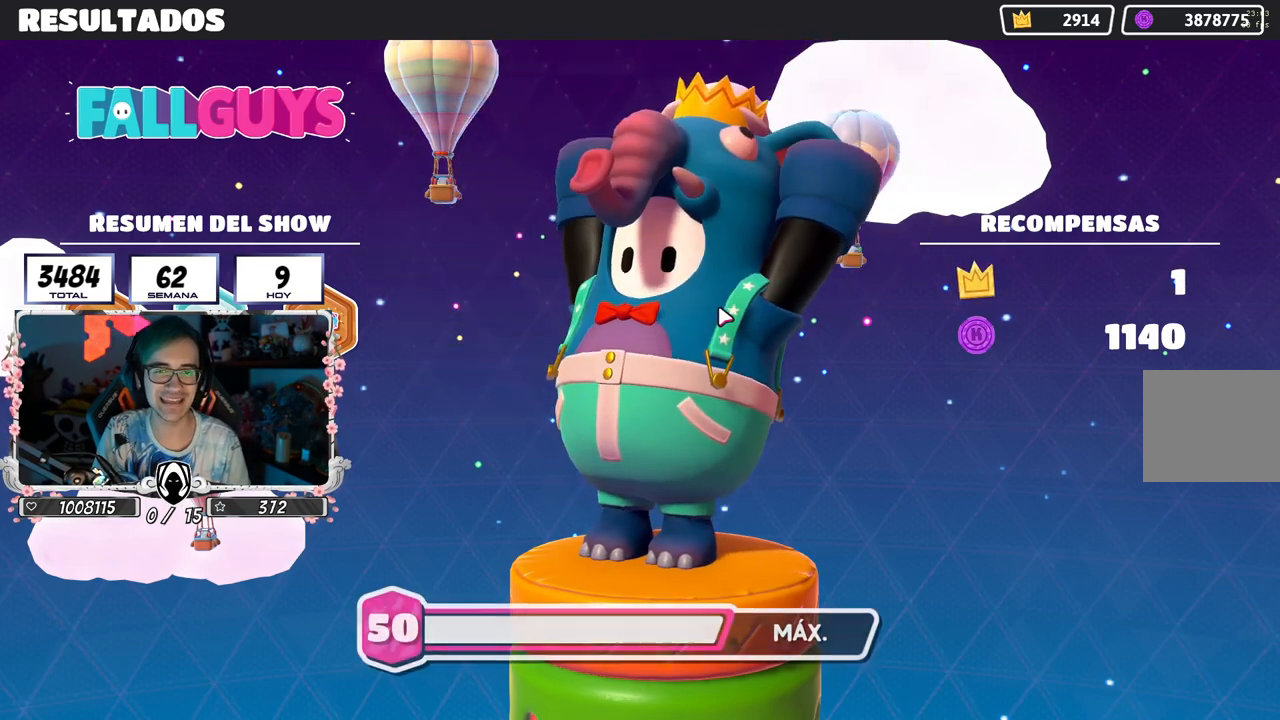
Gameplay with a controller (PlayStation layout); each line is a JSON object with the inputs held at the frame after it. "events" lists button and stick changes between this image and that frame as [ms after this image, input, new state], when the widget could be followed in between.
{"buttons": ["CIRCLE"], "left_stick": "center", "right_stick": "center", "events": [[67, "CIRCLE", "down"], [200, "CIRCLE", "up"], [333, "CIRCLE", "down"], [433, "CIRCLE", "up"], [483, "CIRCLE", "down"]]}
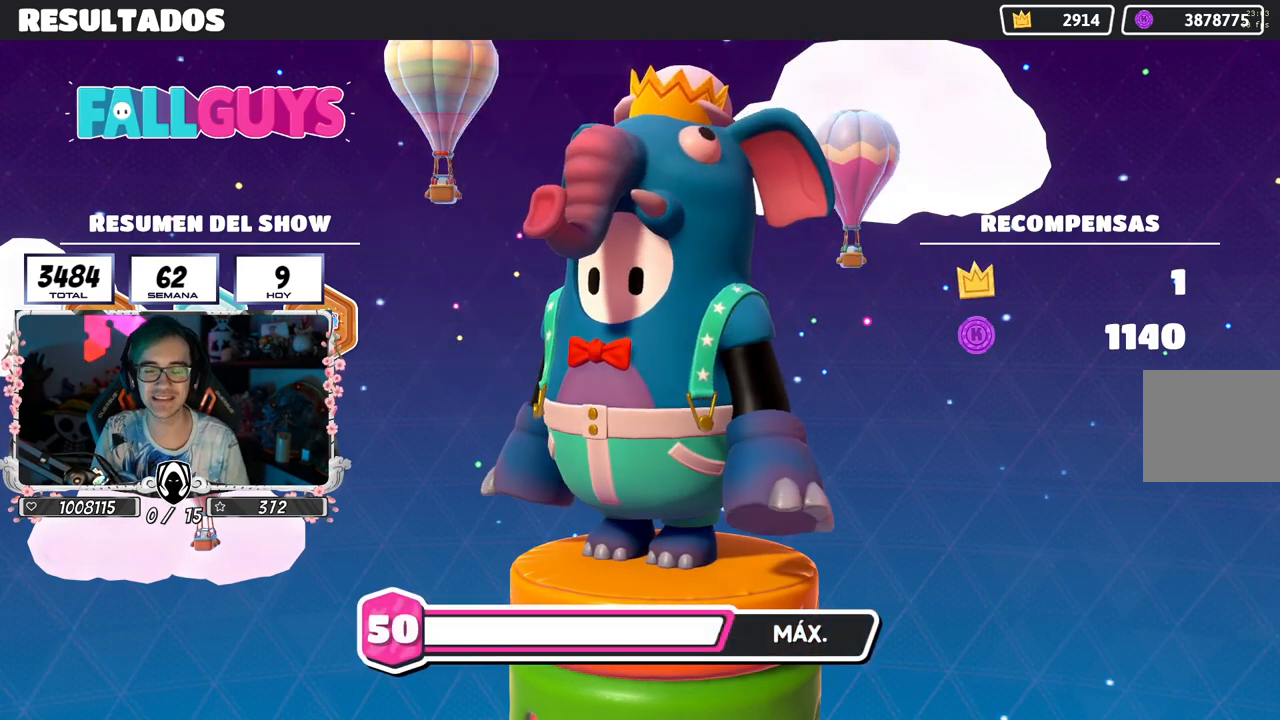
{"buttons": [], "left_stick": "center", "right_stick": "center", "events": [[250, "CIRCLE", "up"]]}
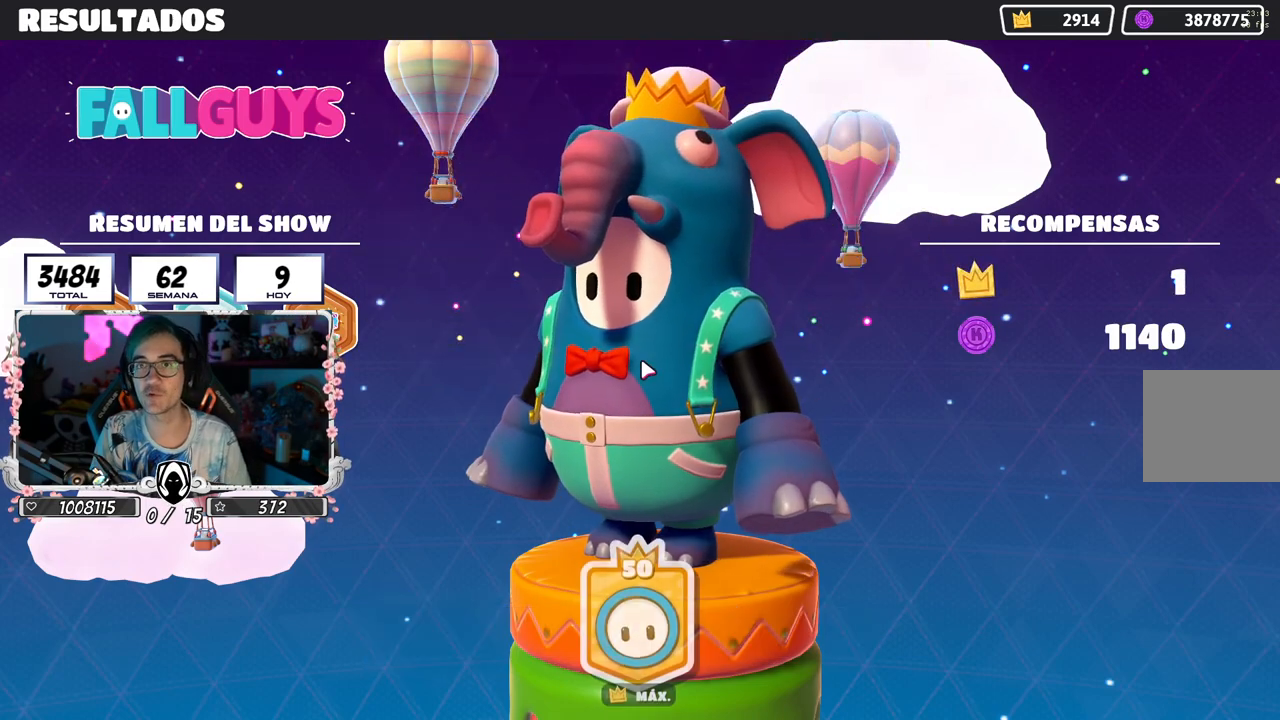
{"buttons": ["CIRCLE"], "left_stick": "center", "right_stick": "center", "events": [[100, "CIRCLE", "down"], [267, "CIRCLE", "up"], [283, "CIRCLE", "down"]]}
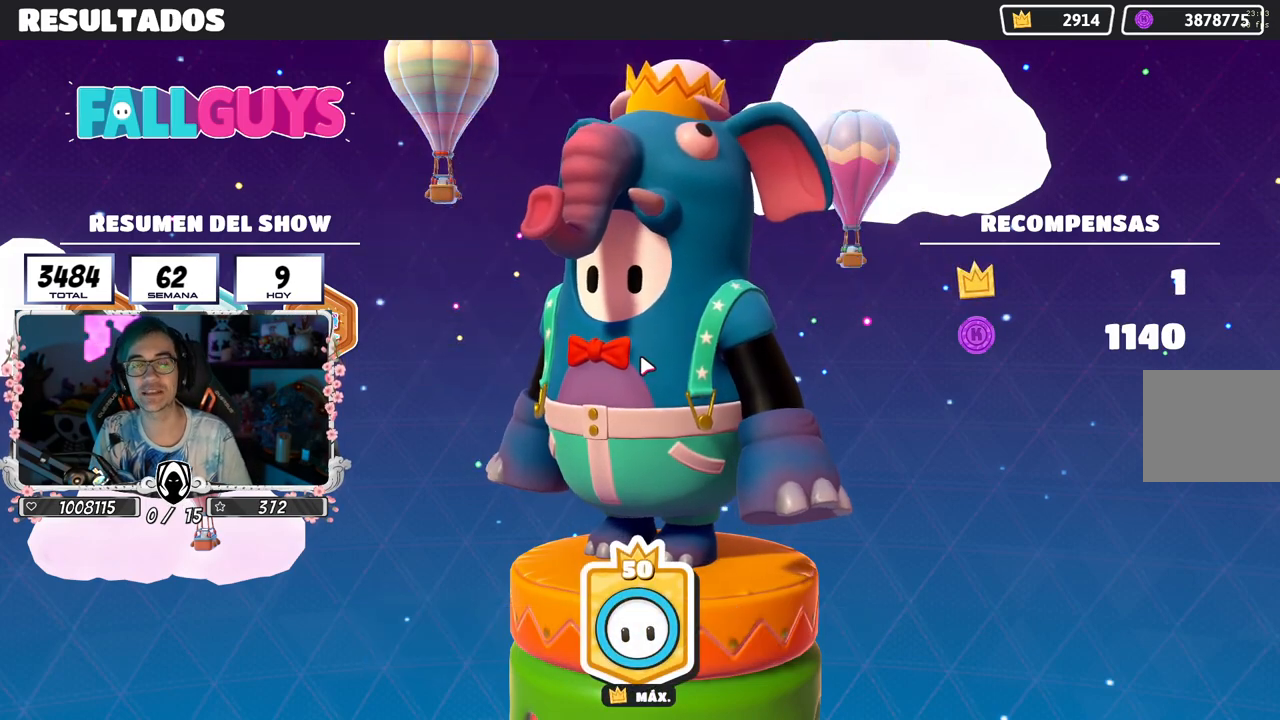
{"buttons": [], "left_stick": "center", "right_stick": "center", "events": [[200, "CIRCLE", "up"], [417, "CIRCLE", "down"], [500, "CIRCLE", "up"]]}
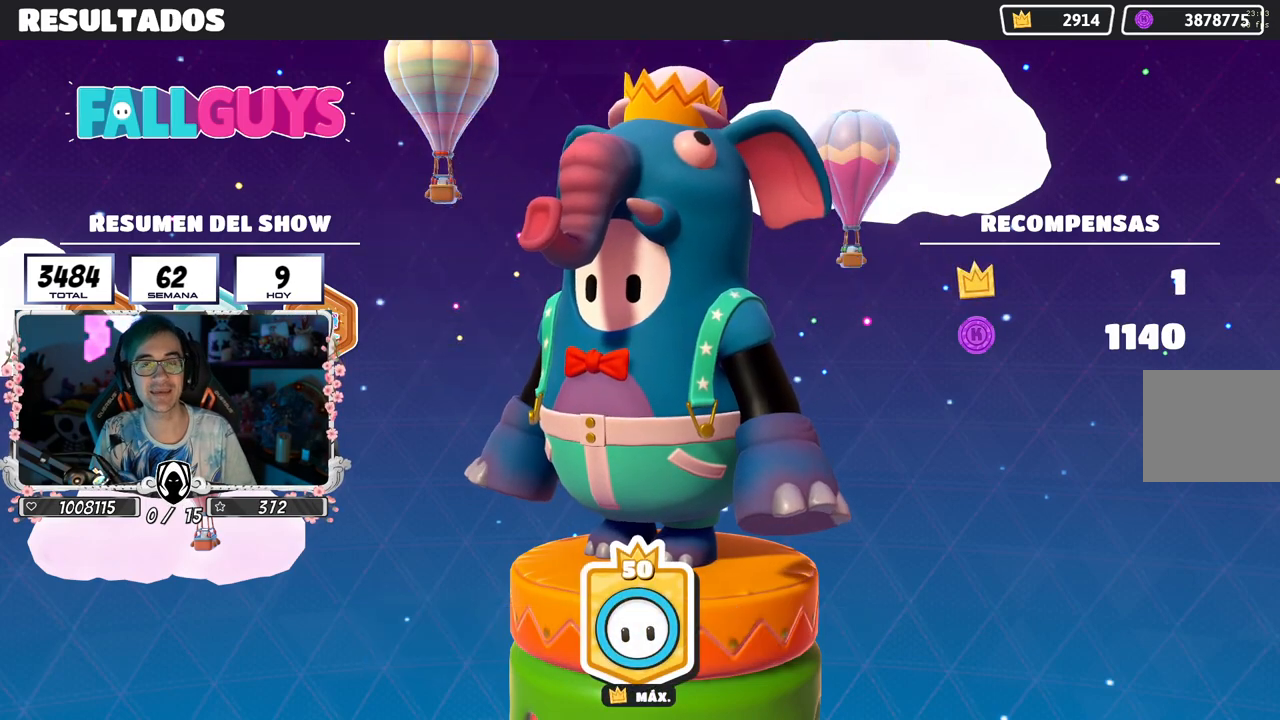
{"buttons": [], "left_stick": "center", "right_stick": "center", "events": []}
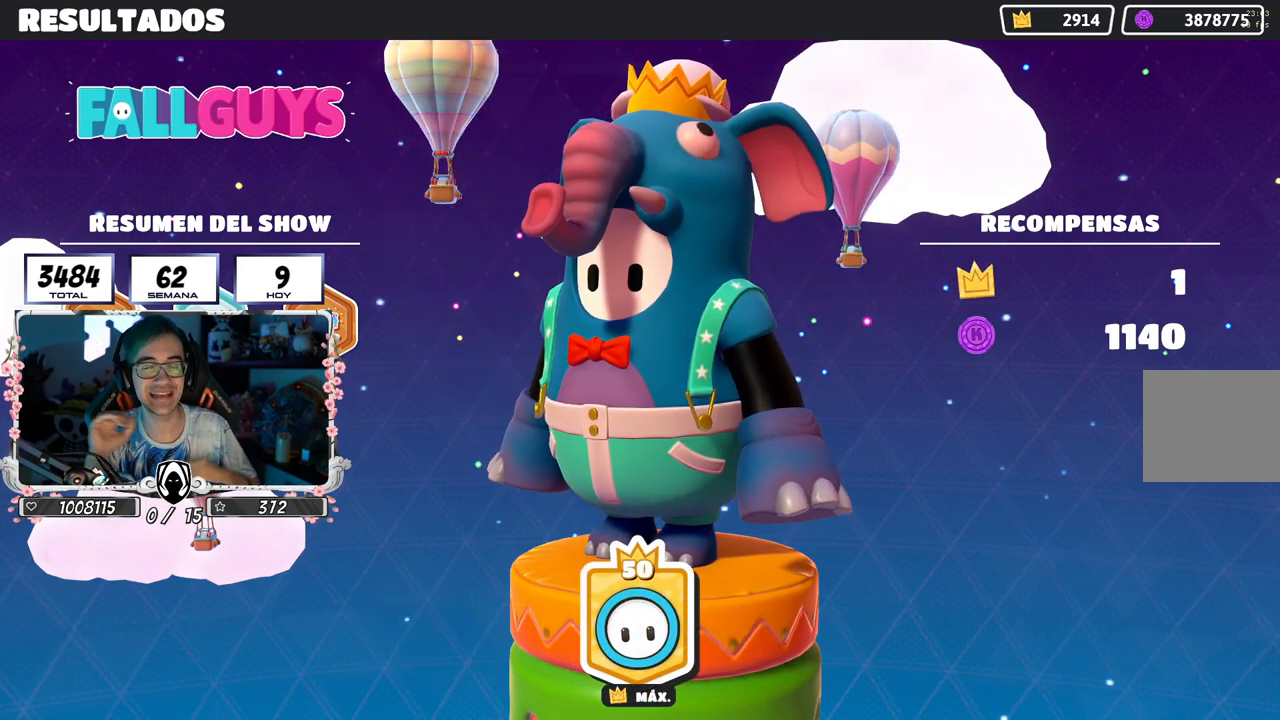
{"buttons": [], "left_stick": "center", "right_stick": "center", "events": []}
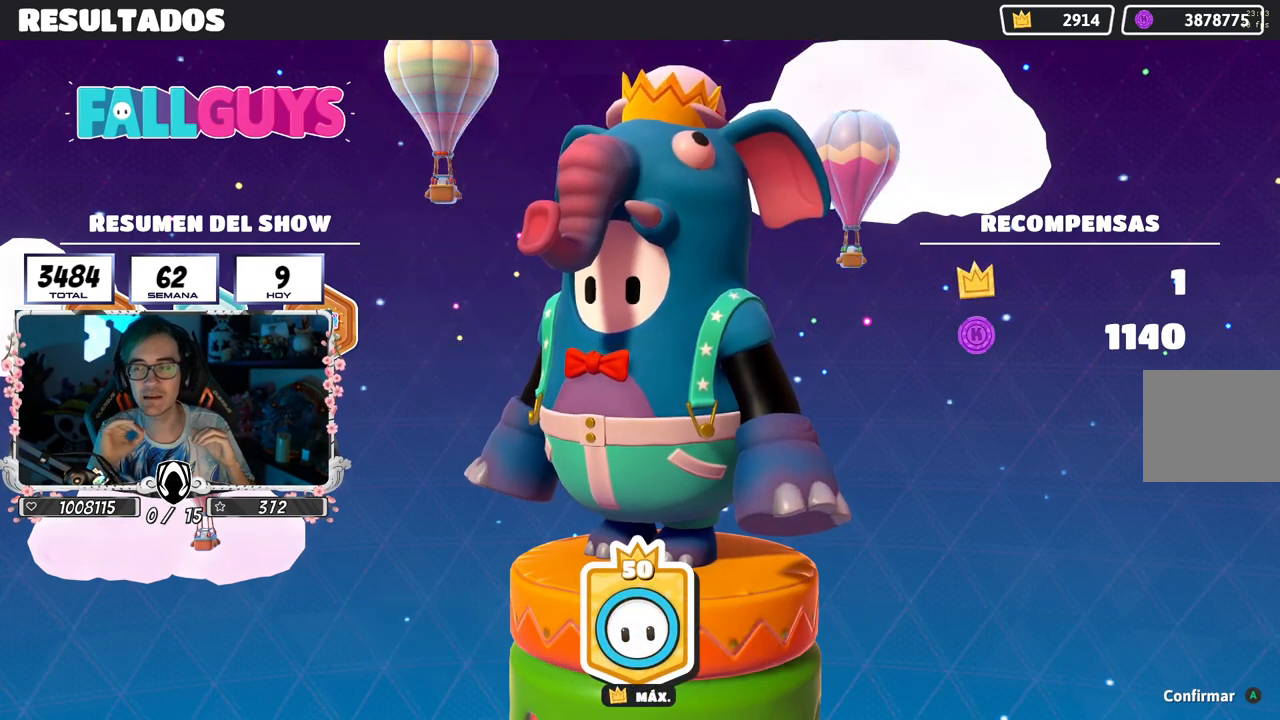
{"buttons": [], "left_stick": "center", "right_stick": "center", "events": []}
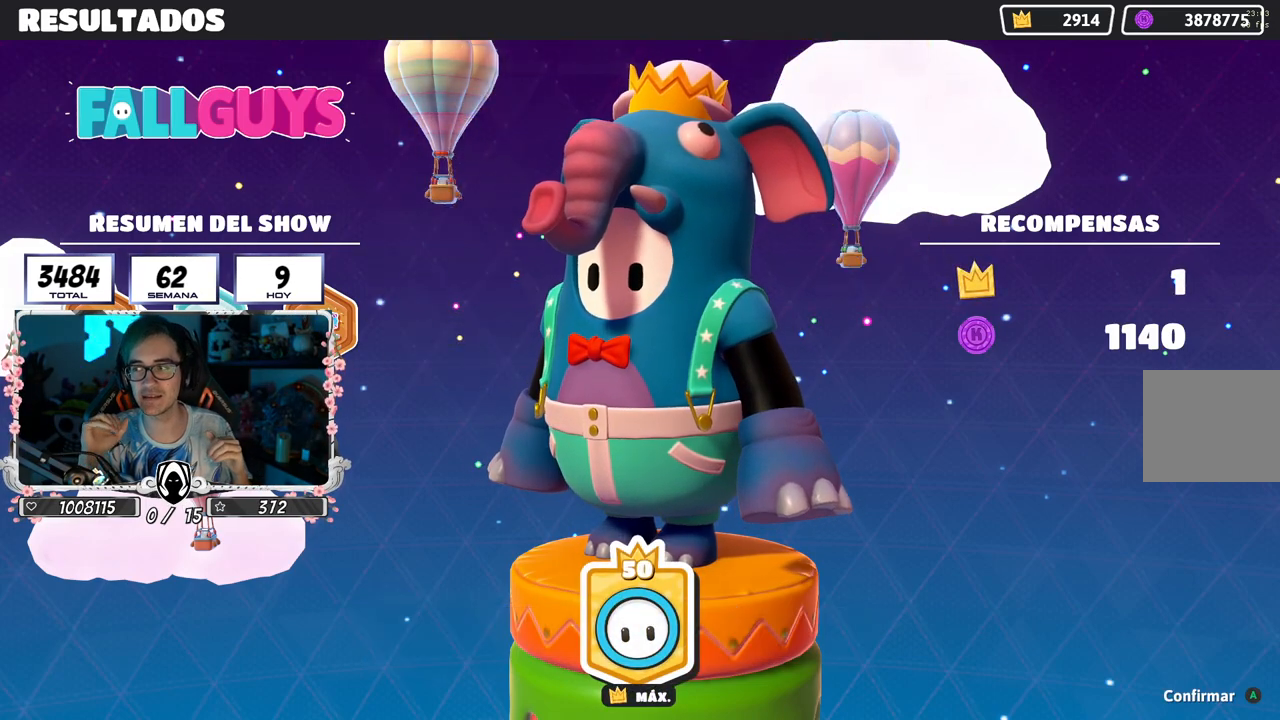
{"buttons": [], "left_stick": "center", "right_stick": "center", "events": []}
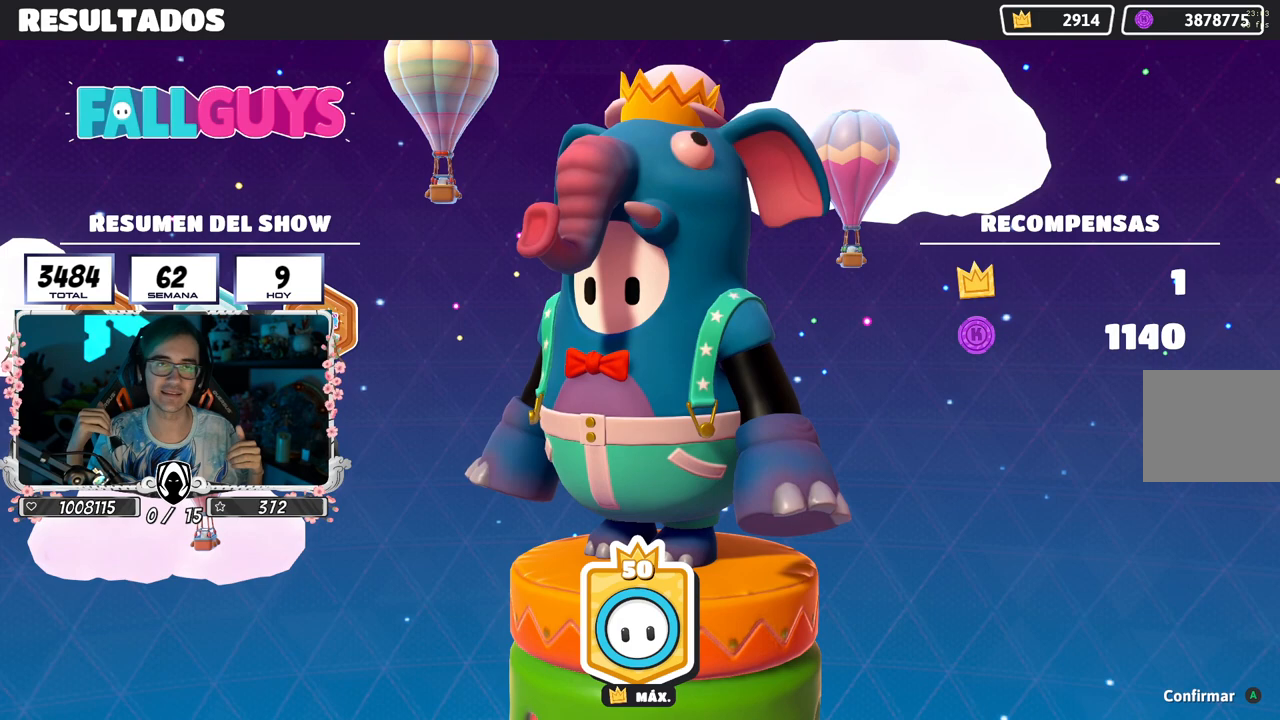
{"buttons": [], "left_stick": "center", "right_stick": "center", "events": []}
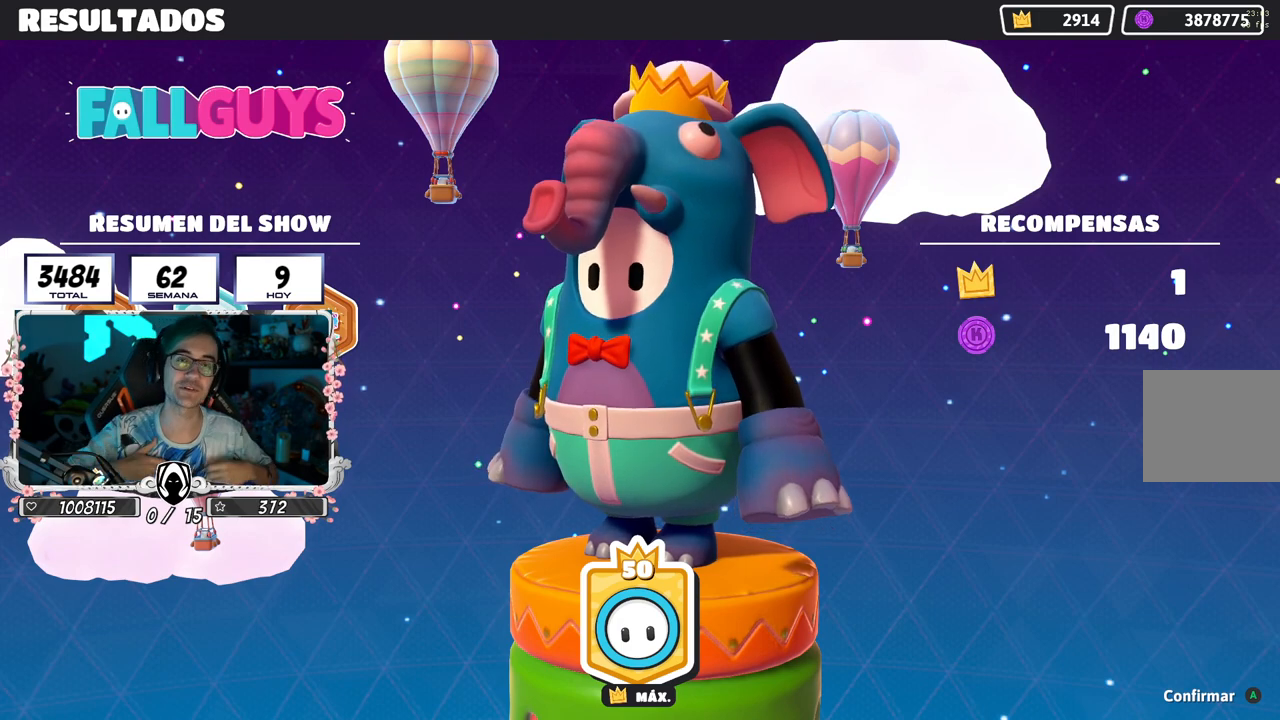
{"buttons": [], "left_stick": "center", "right_stick": "center", "events": []}
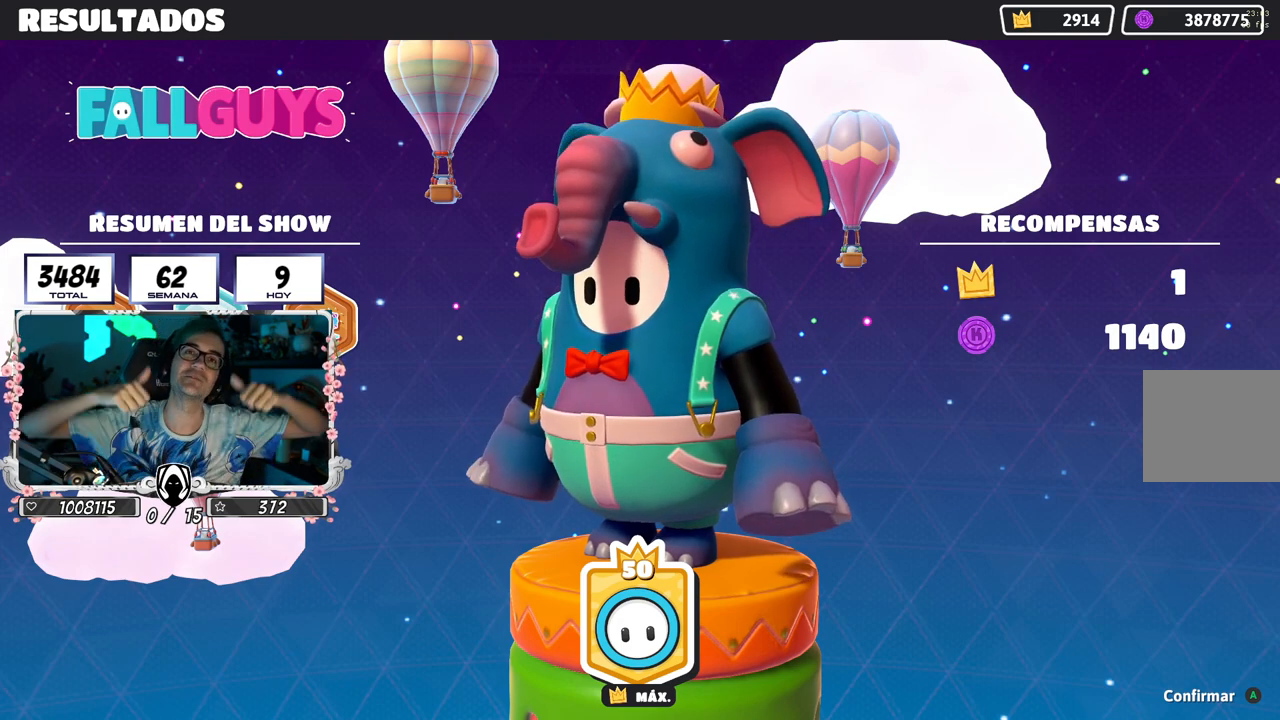
{"buttons": [], "left_stick": "center", "right_stick": "center", "events": []}
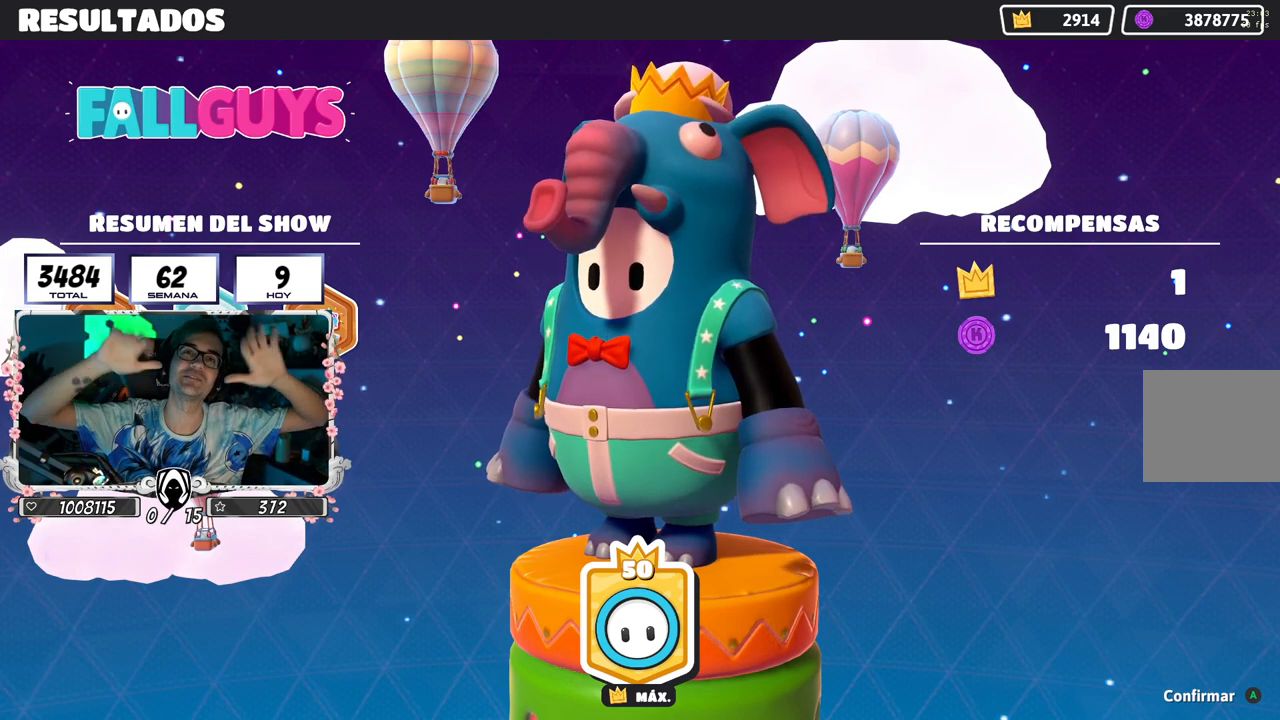
{"buttons": [], "left_stick": "center", "right_stick": "center", "events": []}